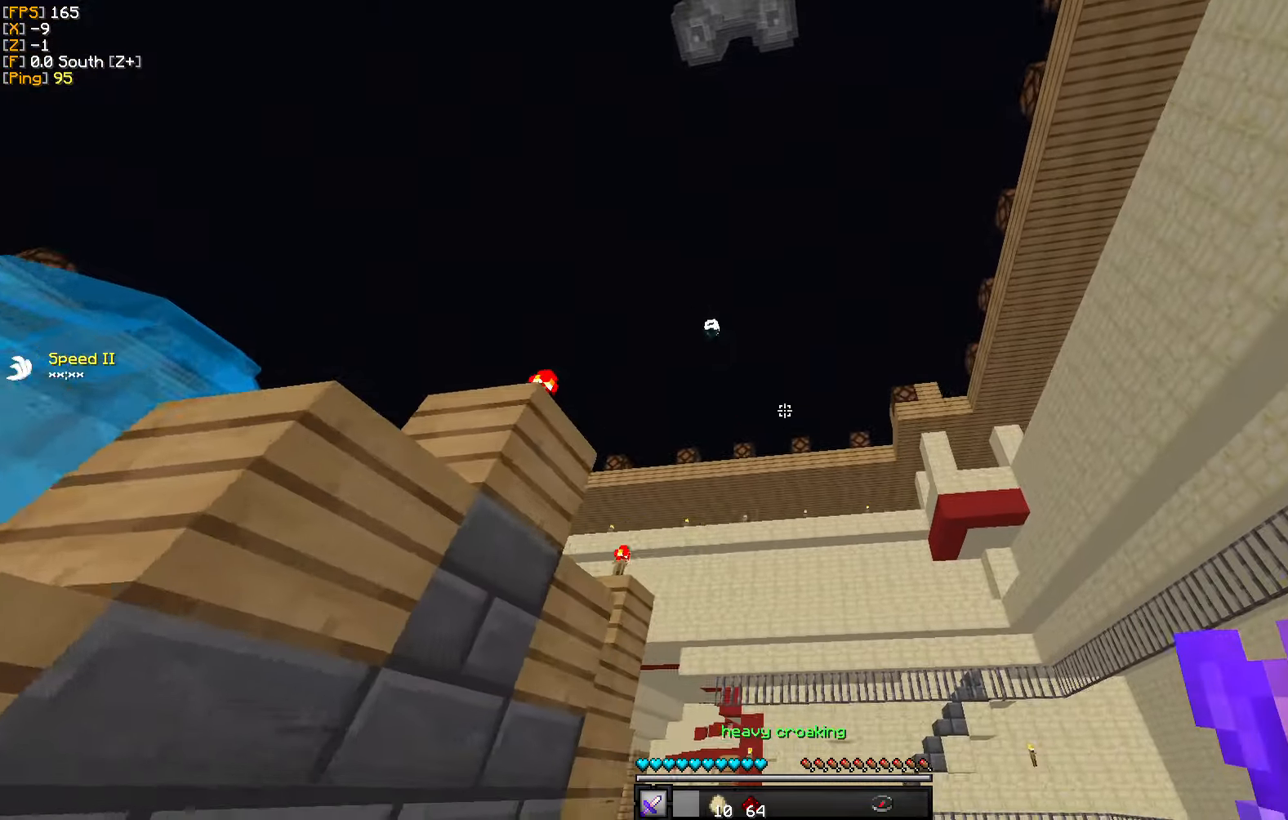
Gameplay with keyboard and mouse; each line is a JSON object with the keys and mouse buttons held at the frame after it. "events" lists presses ("down") and releases ("up") of "a", "d", "s", "w", "mouse_left" and "mouse_right" between this image and that frame as [ms after this image, input, new state], when the widget could be followed in between. "mouse_left", "mouse_right" = the "left", "right" buttons of the "mouse" list. No other keys are recorded. Fast repeated clicks can show as one long hold. Mouse movement is not recorded.
{"keys": ["w"], "mouse": [], "events": []}
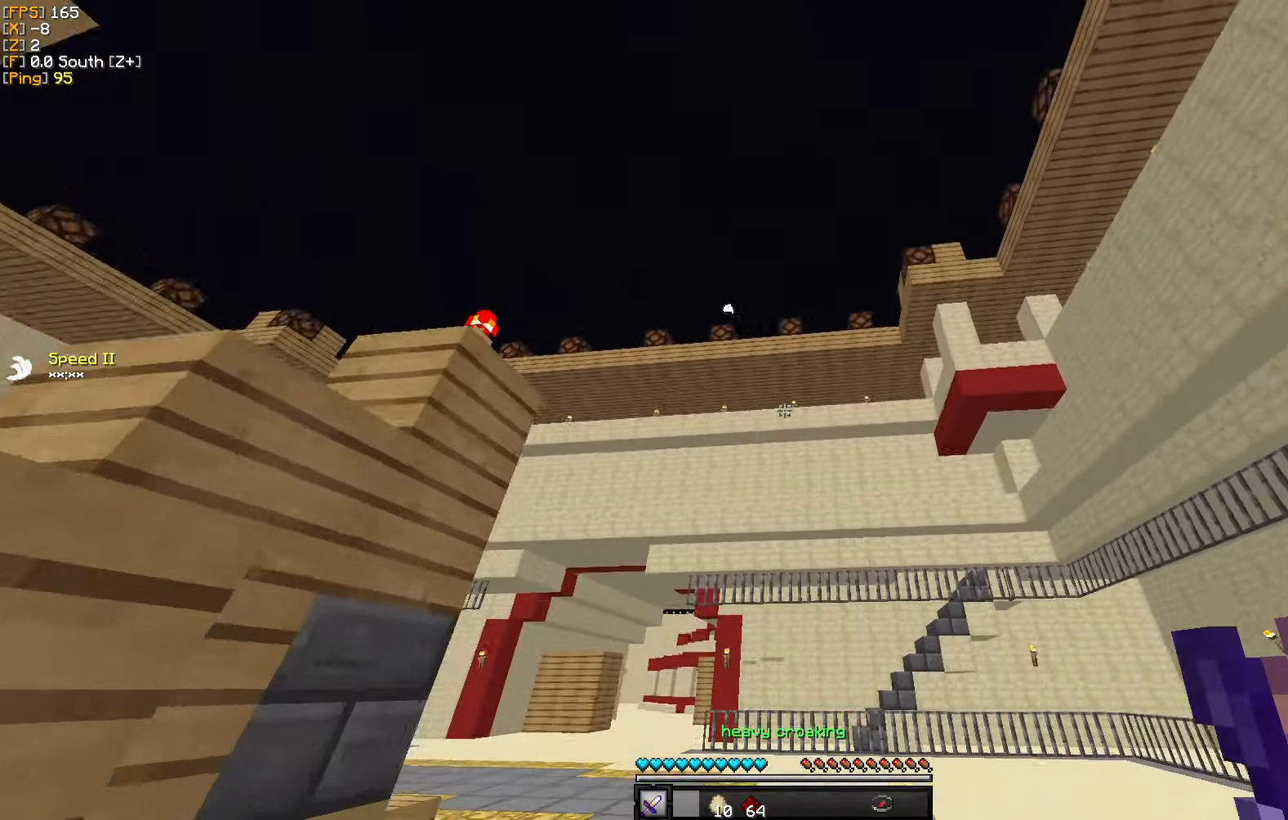
{"keys": ["w"], "mouse": [], "events": []}
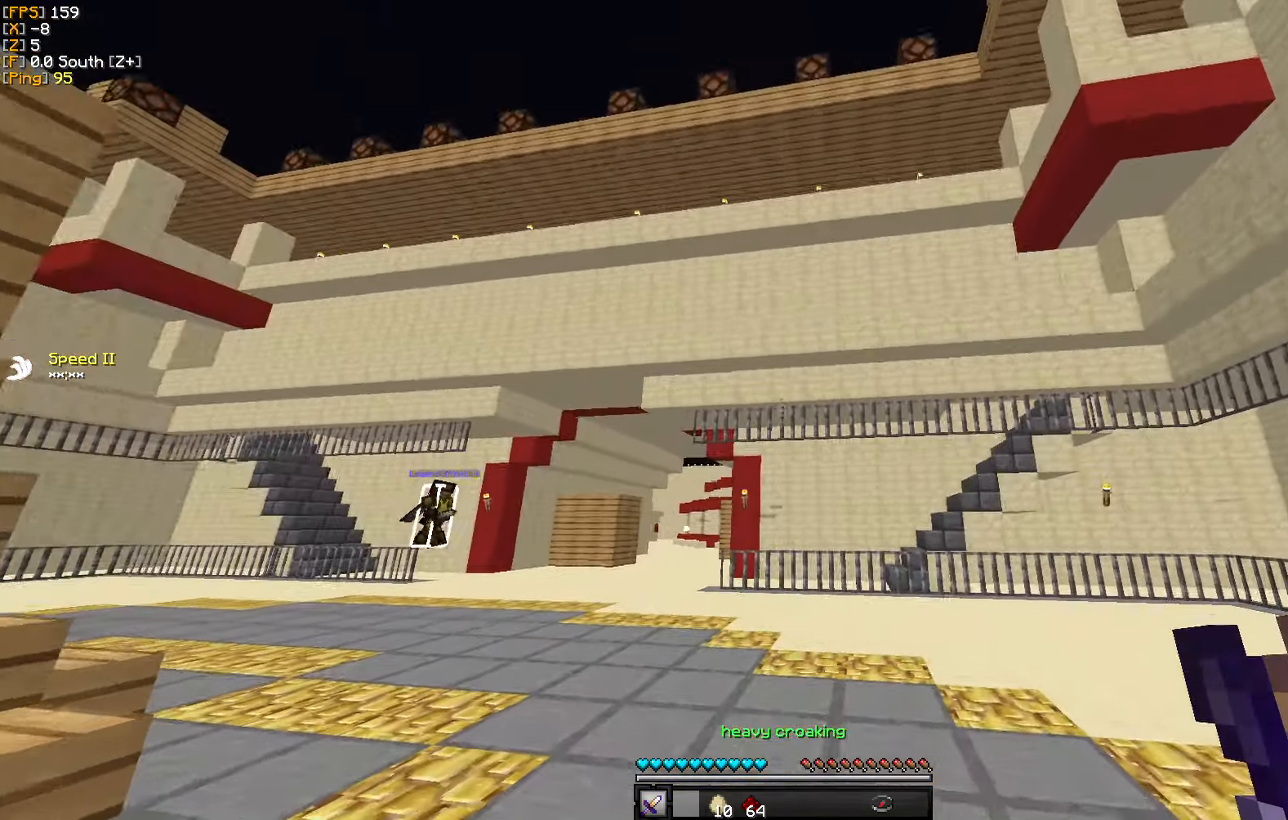
{"keys": ["w"], "mouse": [], "events": [[200, "d", "down"], [483, "d", "up"]]}
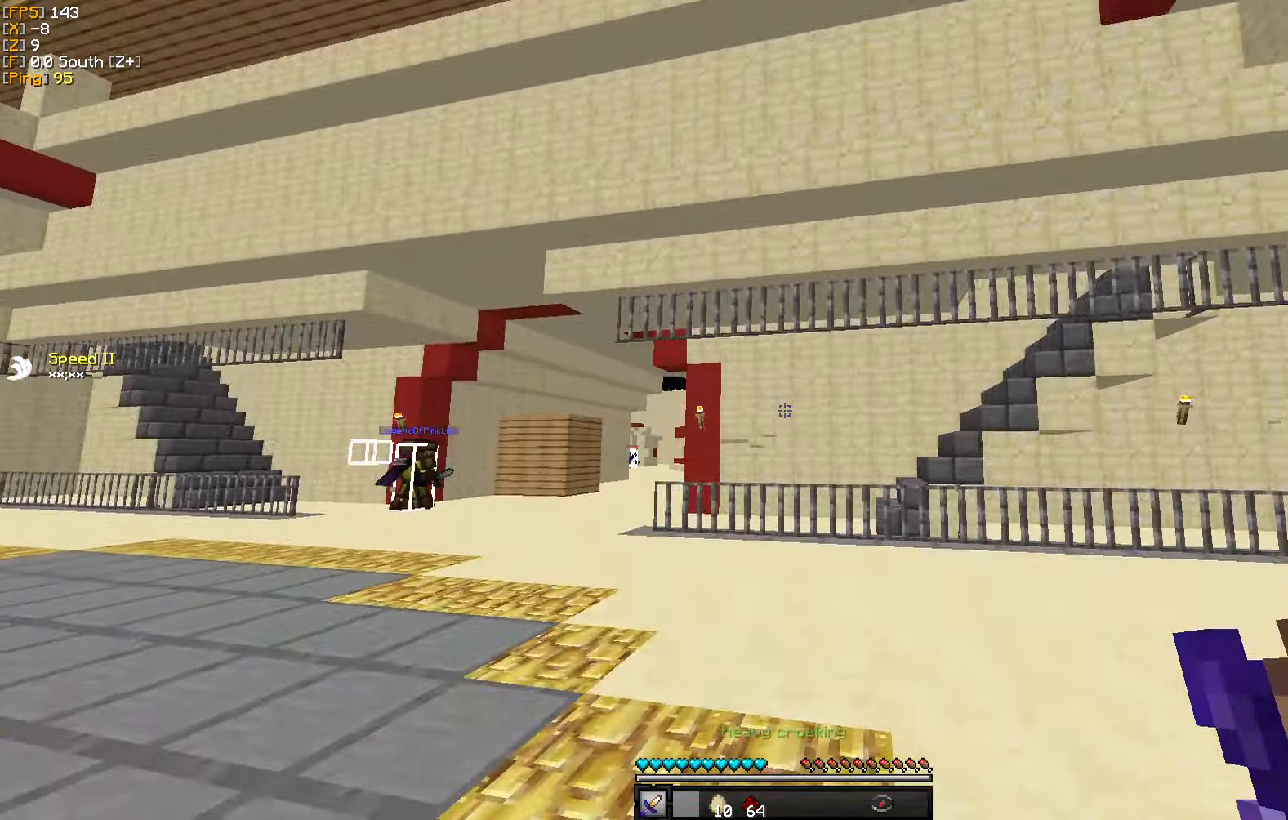
{"keys": ["w"], "mouse": [], "events": [[233, "d", "down"], [416, "d", "up"]]}
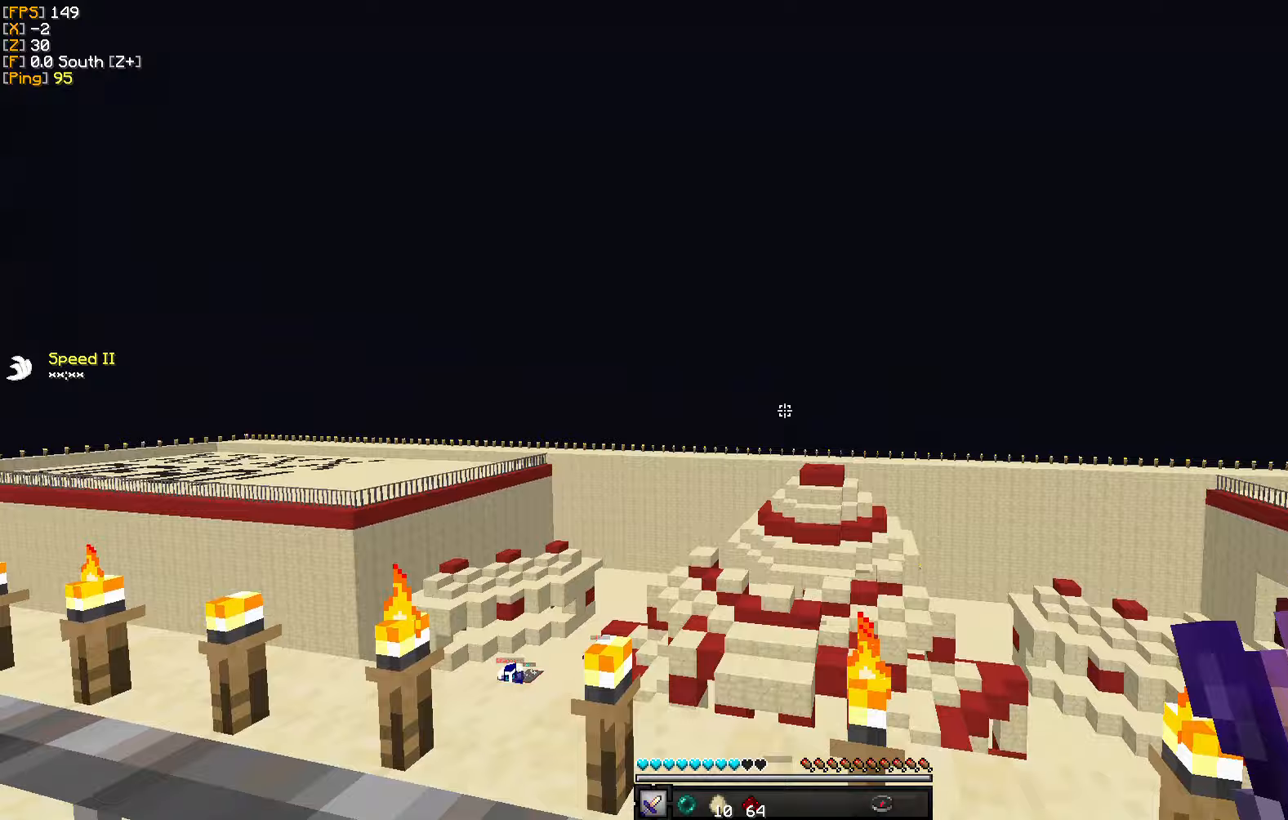
{"keys": [], "mouse": [], "events": [[33, "d", "down"], [233, "d", "up"], [400, "w", "up"]]}
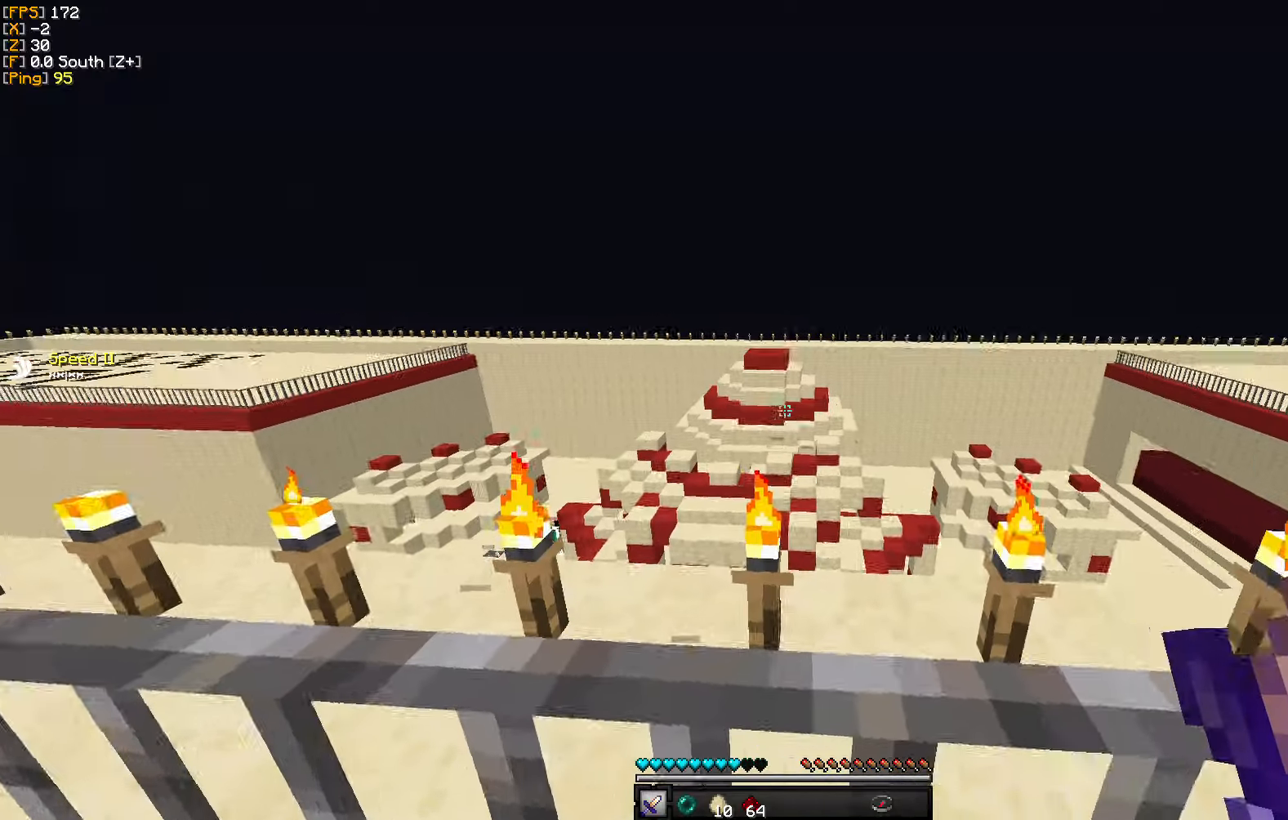
{"keys": [], "mouse": [], "events": [[367, "mouse_right", "down"], [483, "mouse_right", "up"]]}
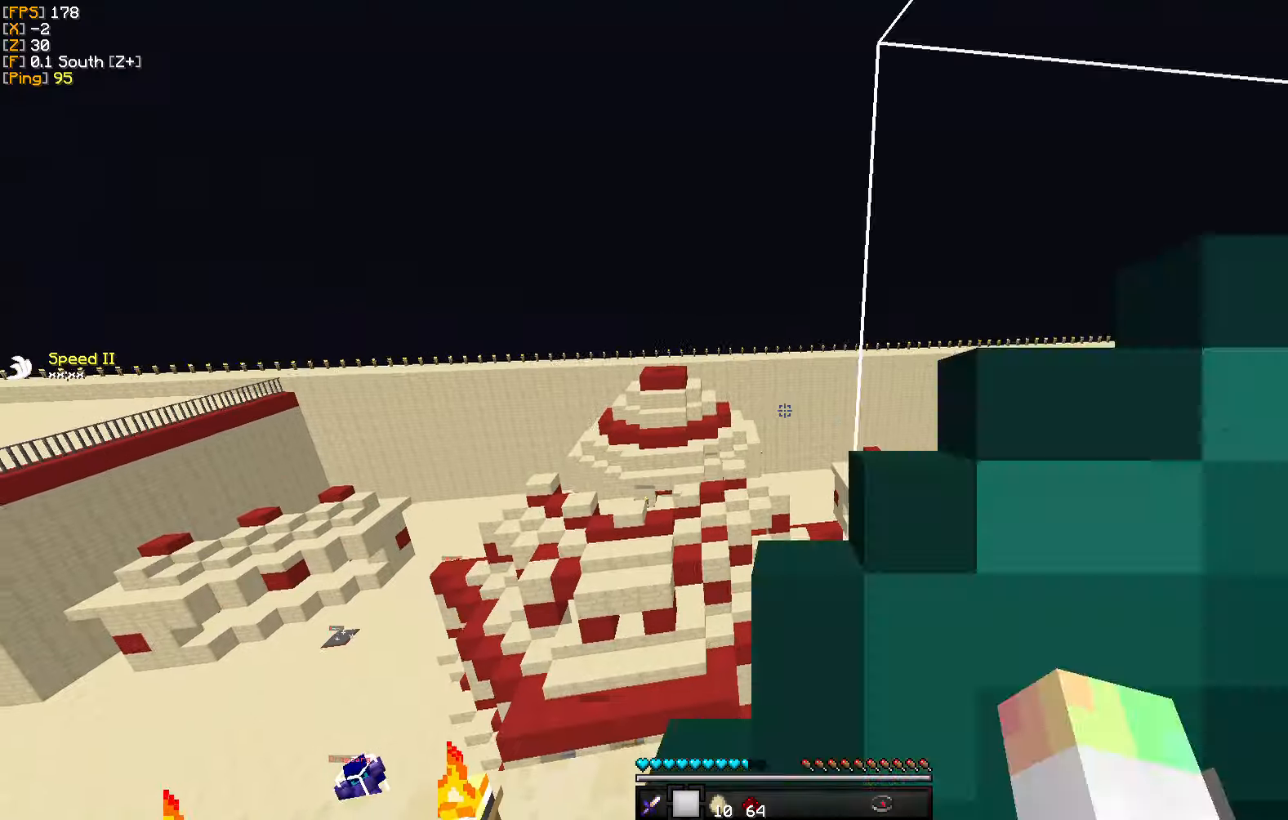
{"keys": [], "mouse": [], "events": []}
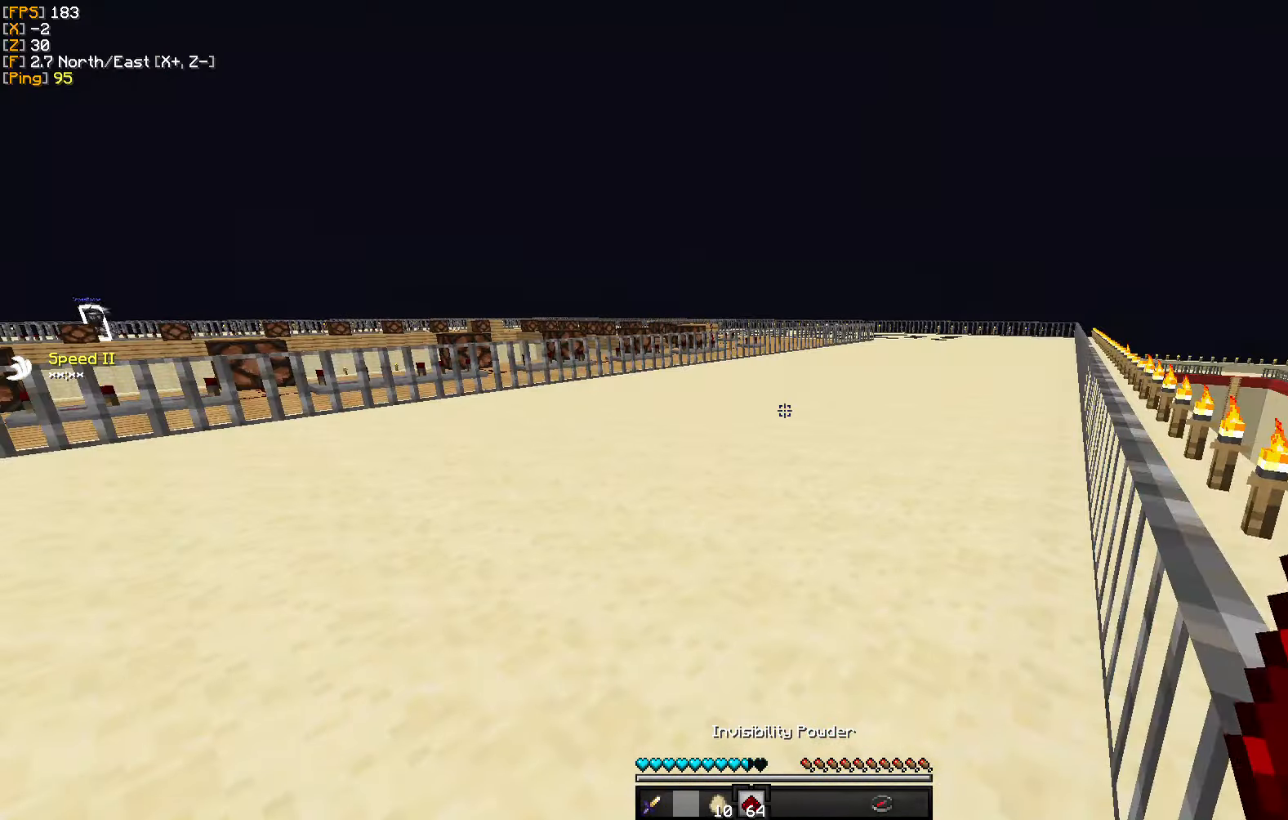
{"keys": ["d", "s"], "mouse": [], "events": [[200, "d", "down"], [433, "s", "down"]]}
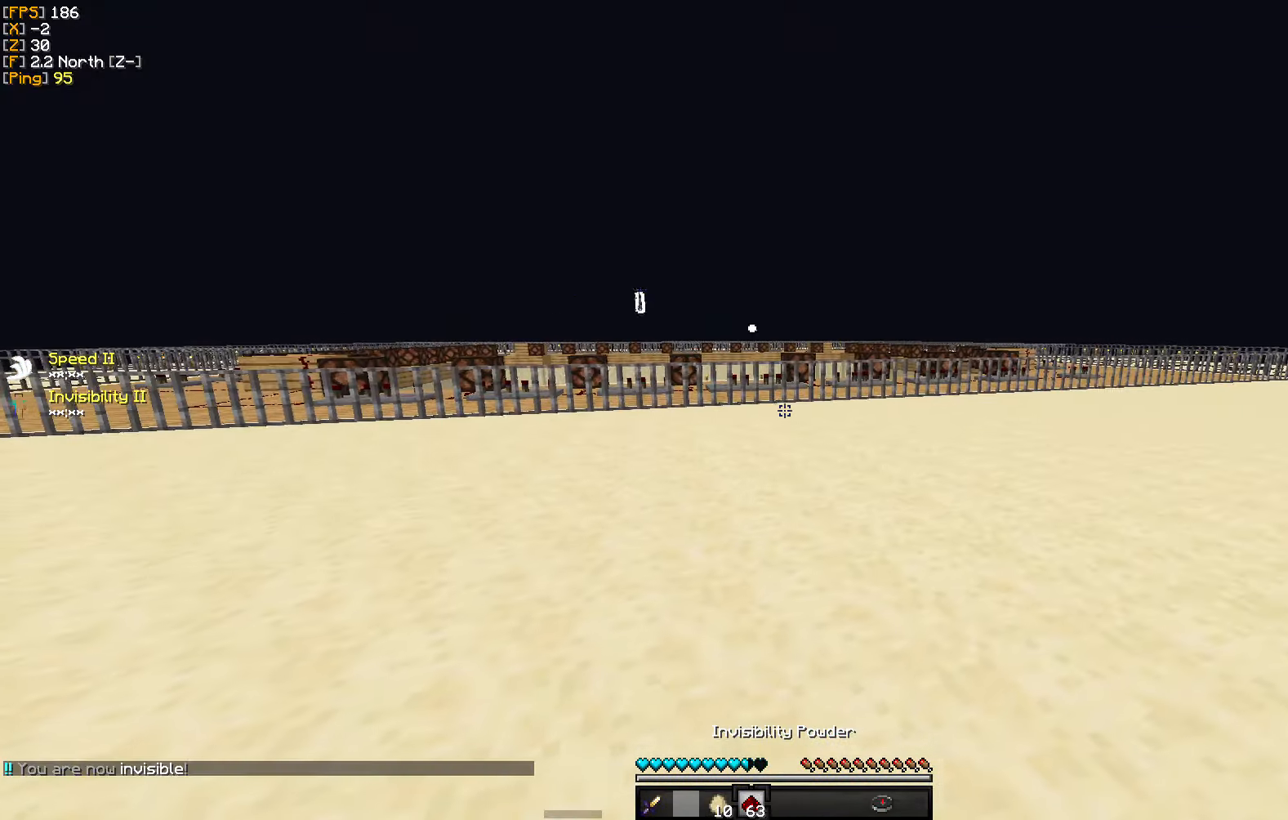
{"keys": ["d", "w"], "mouse": [], "events": [[117, "s", "up"], [200, "w", "down"]]}
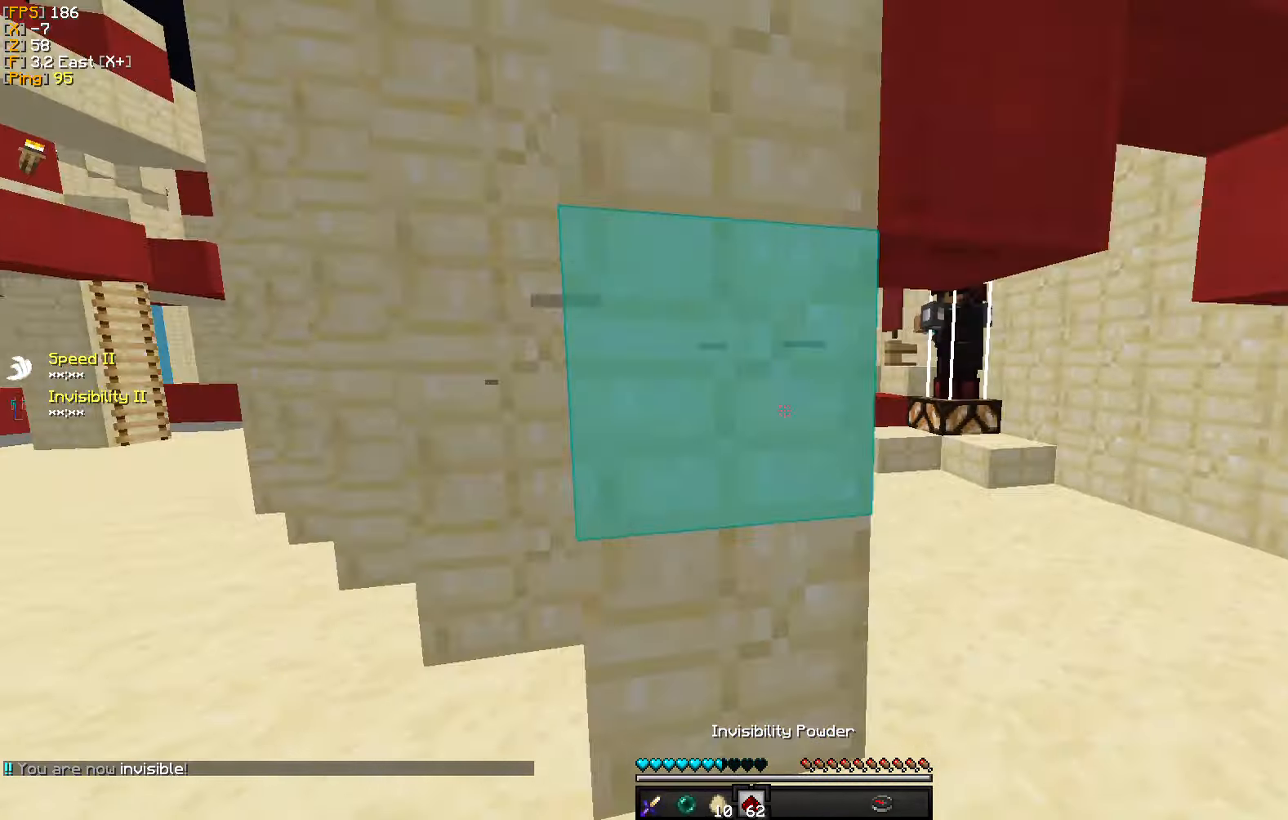
{"keys": ["d", "w"], "mouse": [], "events": []}
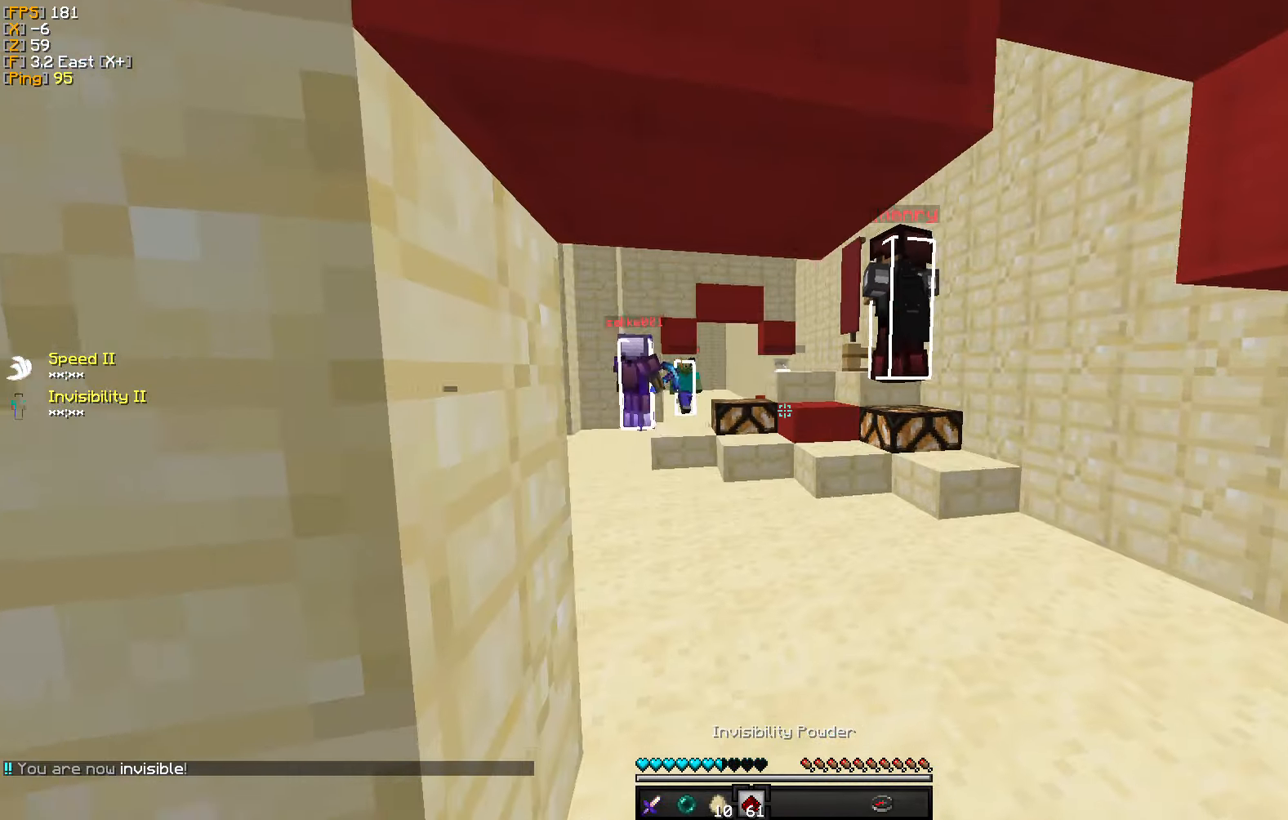
{"keys": ["d", "w"], "mouse": [], "events": []}
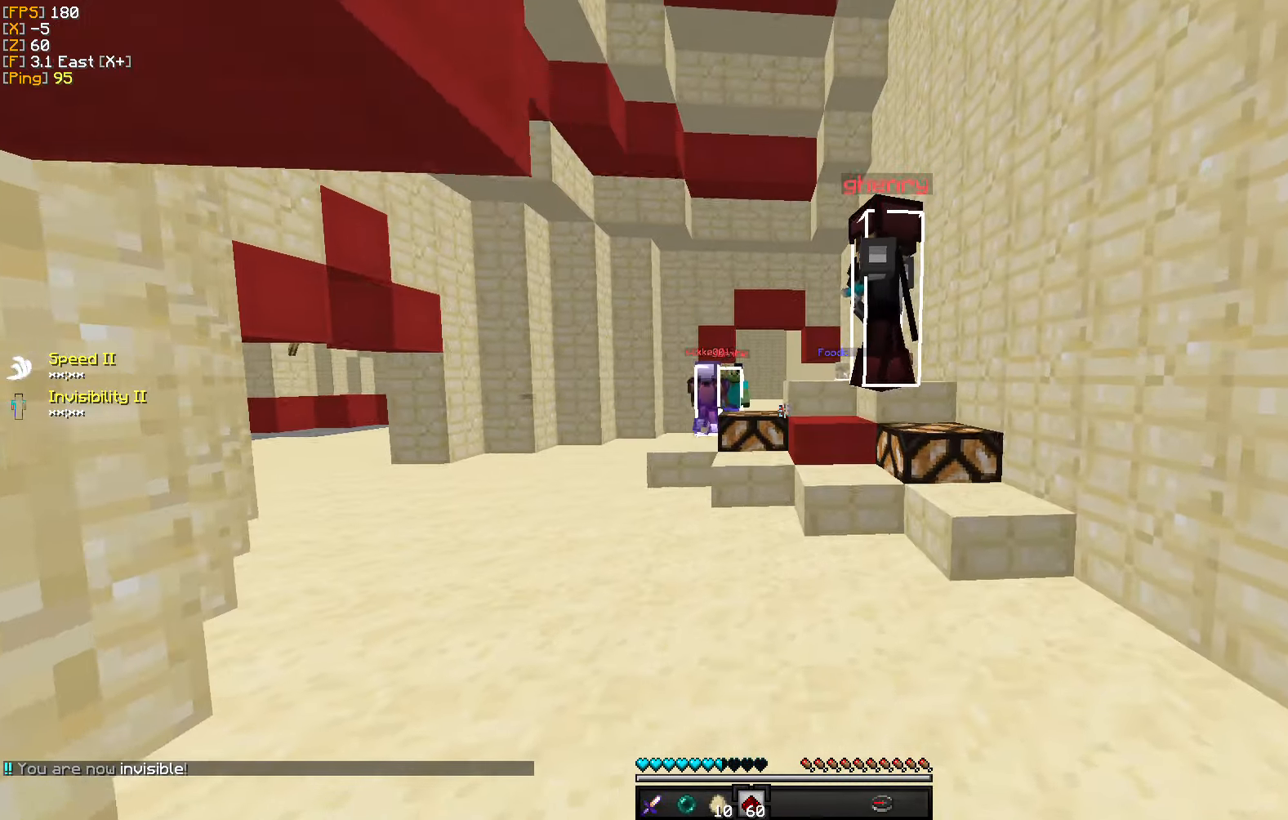
{"keys": ["d", "w"], "mouse": [], "events": []}
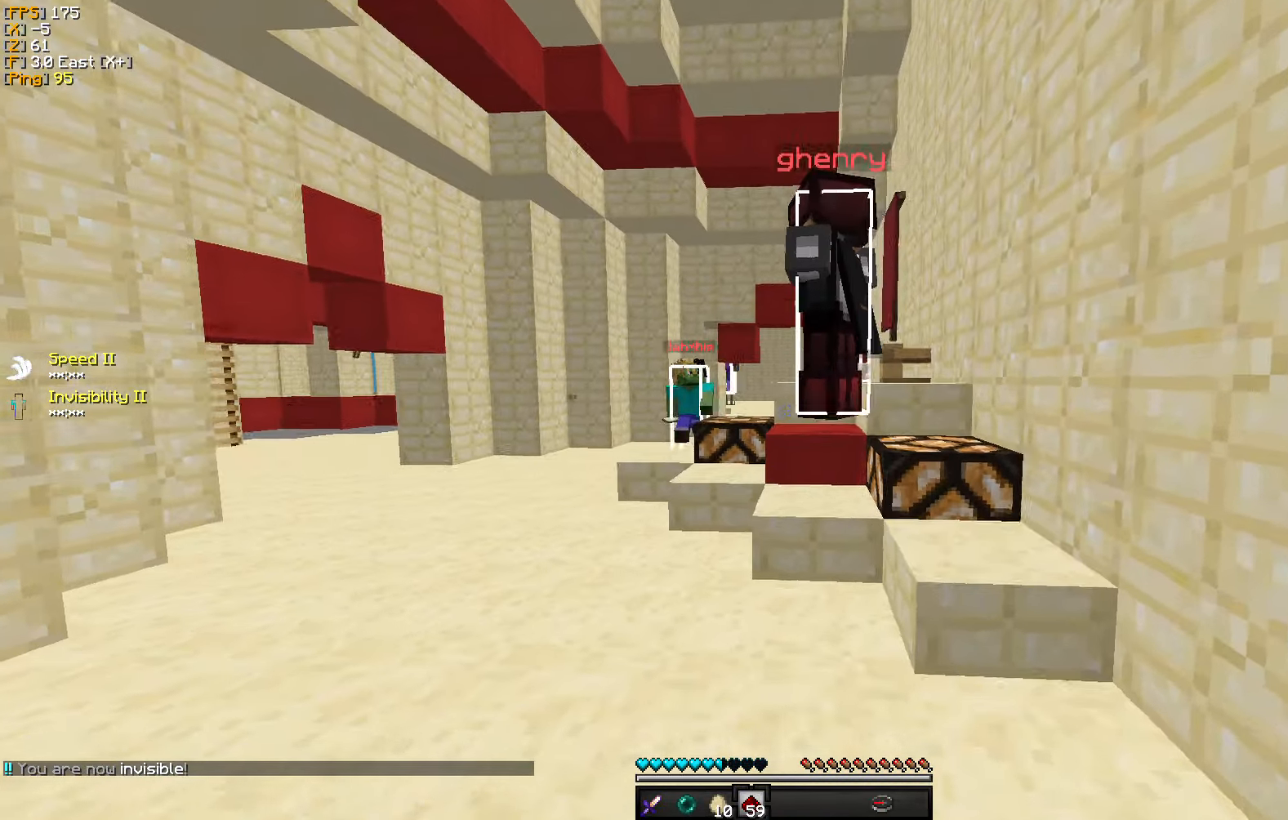
{"keys": ["a", "w"], "mouse": [], "events": [[267, "d", "up"], [350, "a", "down"]]}
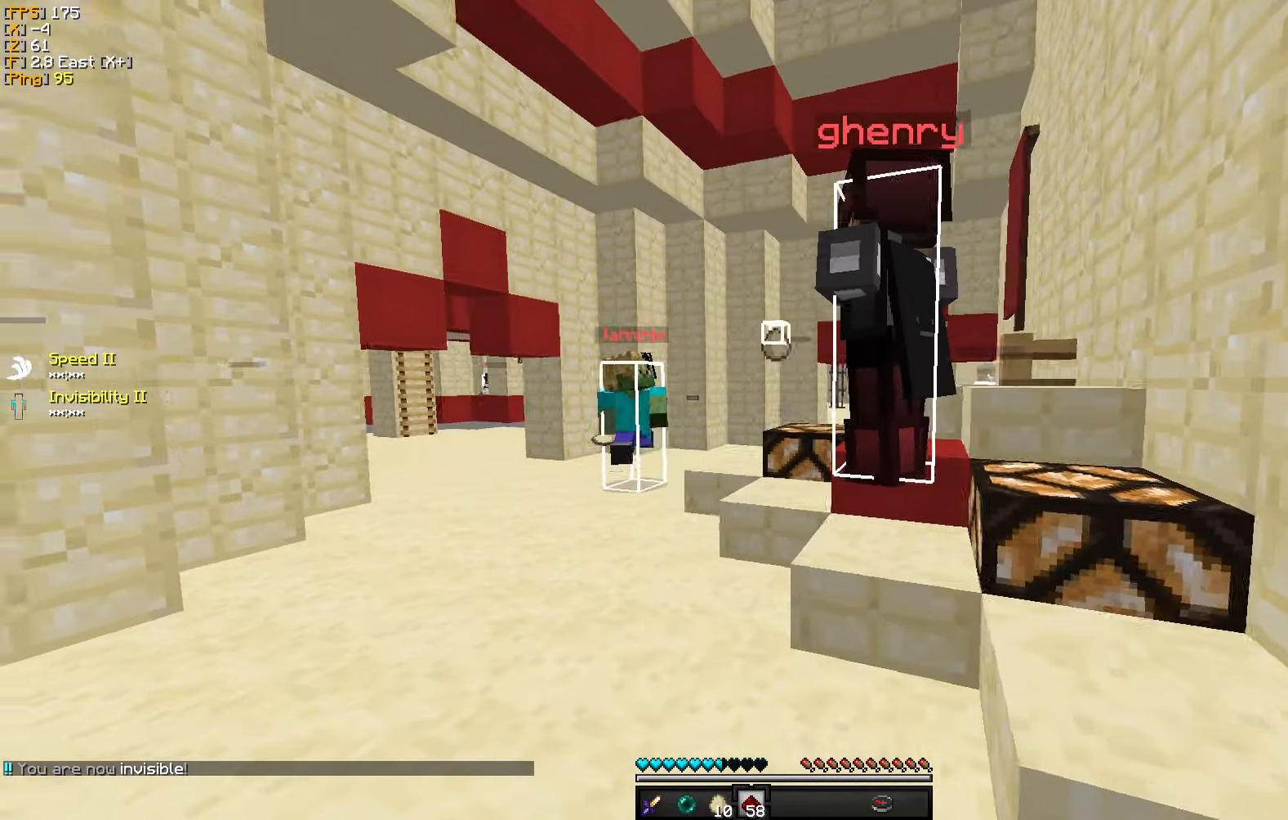
{"keys": ["w"], "mouse": ["left"], "events": [[33, "w", "up"], [100, "w", "down"], [333, "a", "up"], [433, "mouse_left", "down"]]}
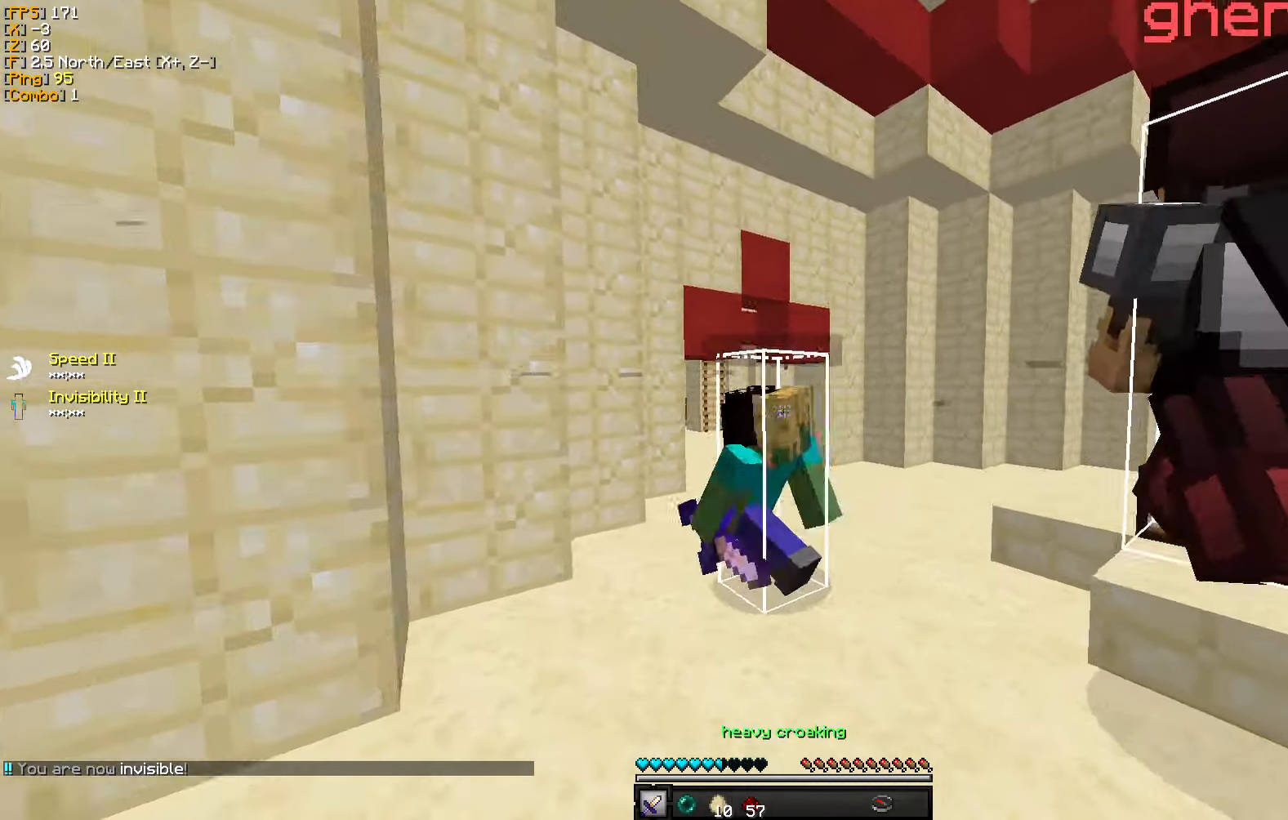
{"keys": ["d", "w"], "mouse": ["left"], "events": [[33, "mouse_left", "up"], [67, "w", "up"], [100, "mouse_left", "down"], [134, "a", "down"], [184, "mouse_left", "up"], [200, "s", "down"], [267, "mouse_left", "down"], [284, "s", "up"], [350, "mouse_left", "up"], [350, "w", "down"], [400, "a", "up"], [434, "mouse_left", "down"], [467, "d", "down"]]}
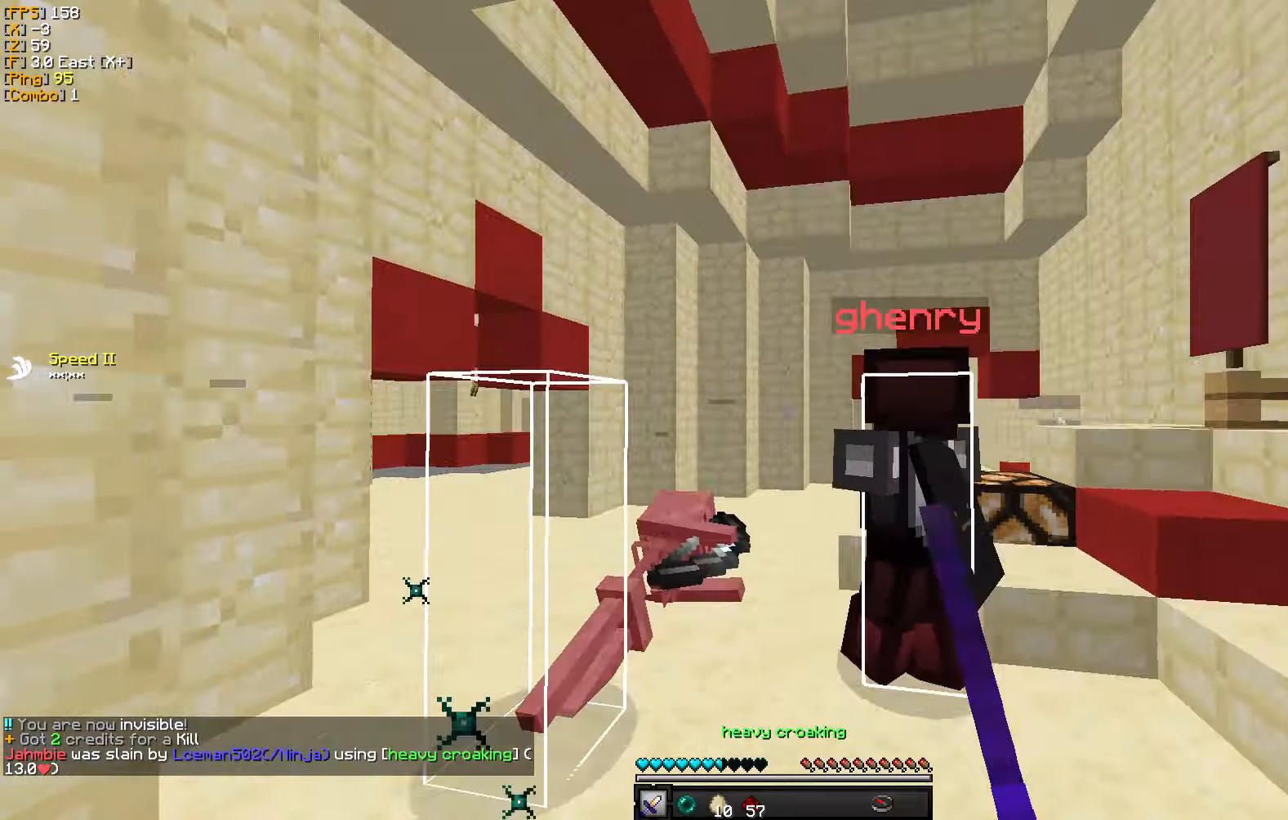
{"keys": ["a", "w"], "mouse": [], "events": [[17, "mouse_left", "up"], [84, "mouse_left", "down"], [167, "mouse_left", "up"], [167, "w", "up"], [217, "mouse_left", "down"], [234, "a", "down"], [267, "s", "down"], [317, "mouse_left", "up"], [350, "d", "up"], [384, "mouse_left", "down"], [400, "s", "up"], [434, "w", "down"], [467, "mouse_left", "up"]]}
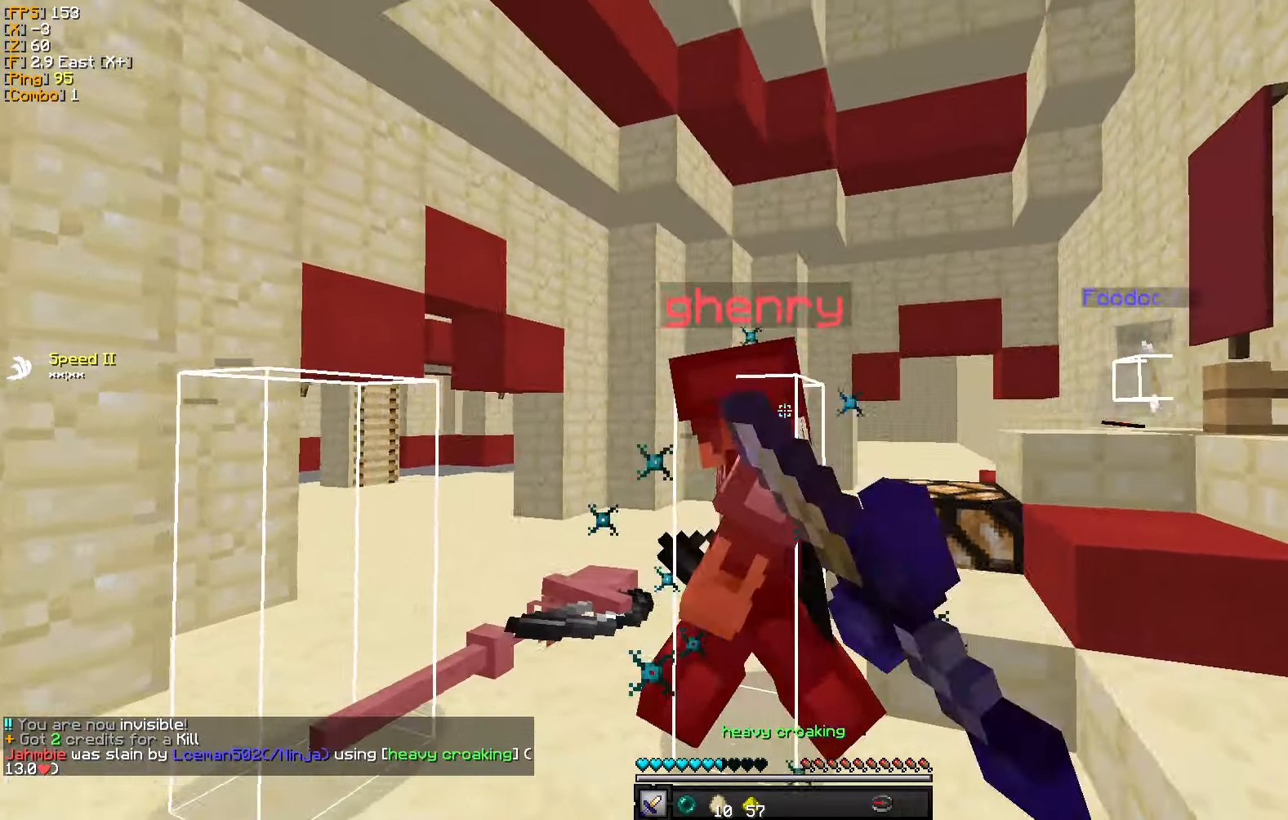
{"keys": ["a", "d", "s"], "mouse": ["left"], "events": [[17, "mouse_left", "down"], [100, "d", "down"], [100, "mouse_left", "up"], [134, "a", "up"], [184, "mouse_left", "down"], [234, "a", "down"], [250, "mouse_left", "up"], [267, "w", "up"], [317, "d", "up"], [317, "s", "down"], [334, "mouse_left", "down"], [400, "d", "down"], [400, "mouse_left", "up"], [467, "mouse_left", "down"]]}
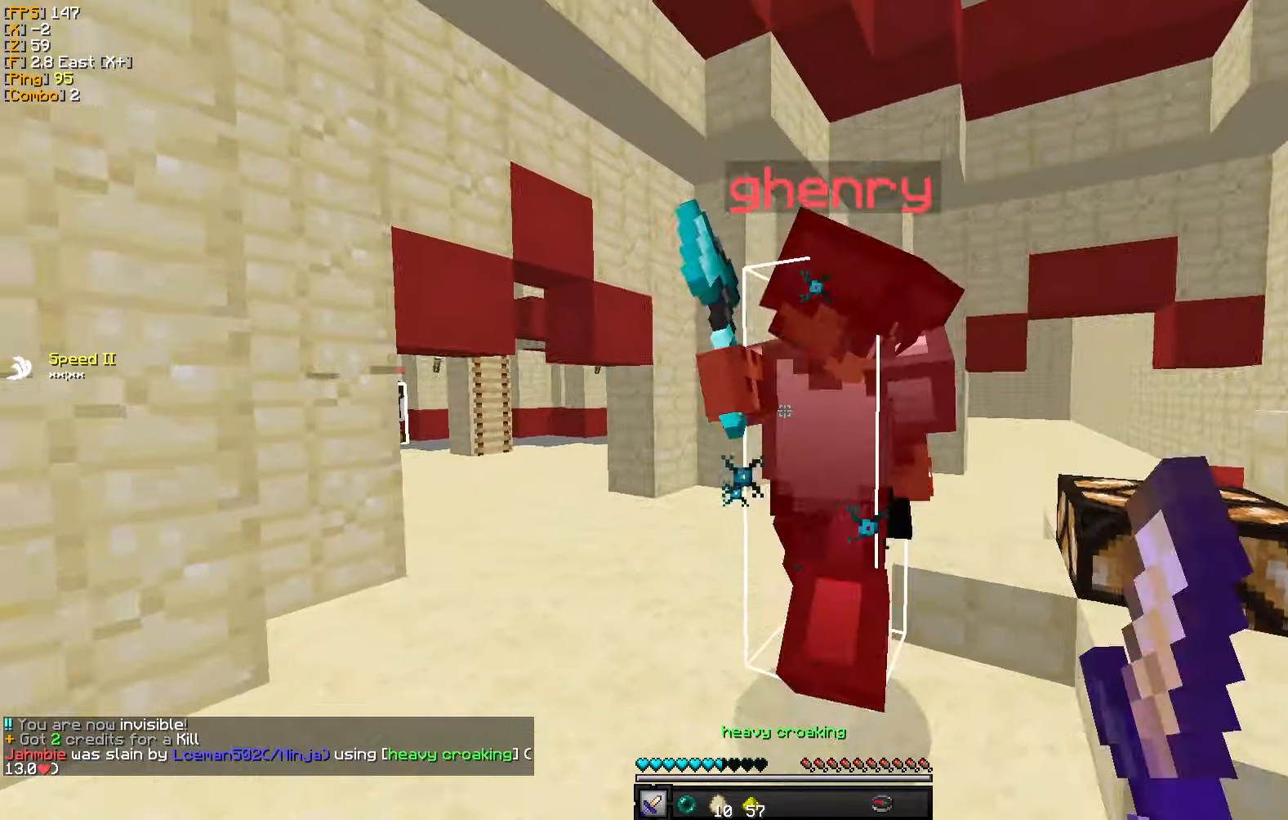
{"keys": ["a", "s"], "mouse": [], "events": [[17, "a", "up"], [17, "d", "up"], [50, "mouse_left", "up"], [267, "mouse_right", "down"], [367, "mouse_right", "up"], [450, "a", "down"]]}
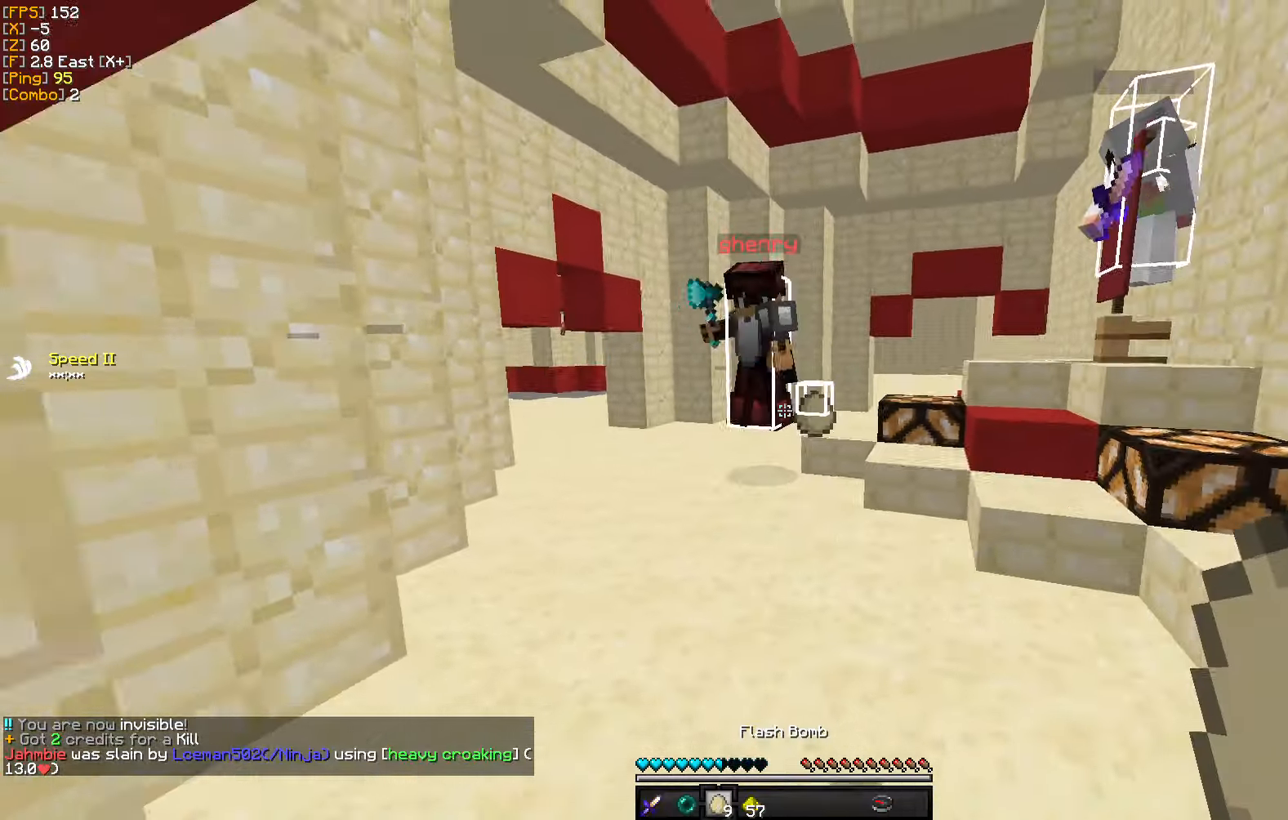
{"keys": ["d", "w"], "mouse": [], "events": [[184, "a", "up"], [184, "d", "down"], [250, "mouse_right", "down"], [250, "s", "up"], [350, "w", "down"], [367, "mouse_right", "up"]]}
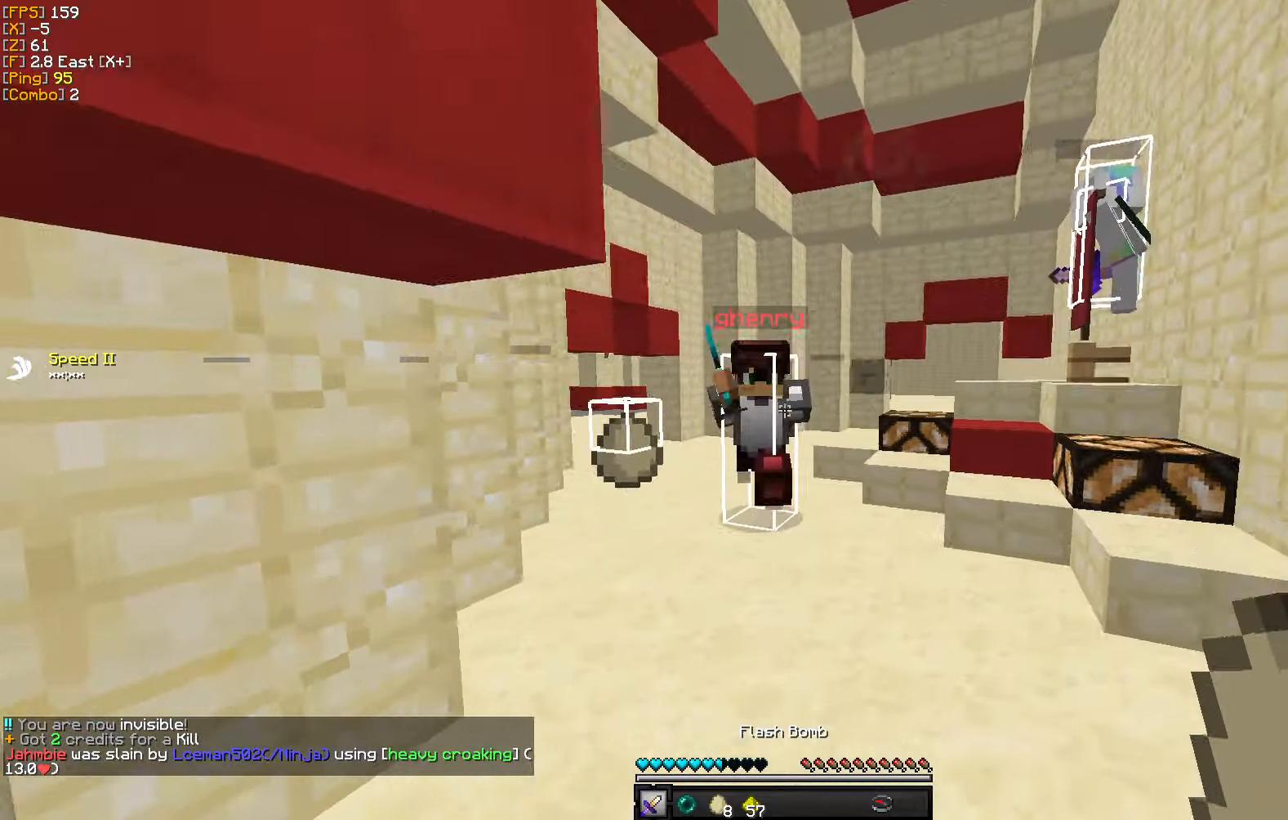
{"keys": ["d", "s"], "mouse": ["left"], "events": [[17, "d", "up"], [17, "mouse_left", "down"], [117, "mouse_left", "up"], [184, "a", "down"], [184, "mouse_left", "down"], [267, "w", "up"], [300, "mouse_left", "up"], [334, "mouse_left", "down"], [384, "s", "down"], [434, "mouse_left", "up"], [467, "d", "down"], [500, "a", "up"], [500, "mouse_left", "down"]]}
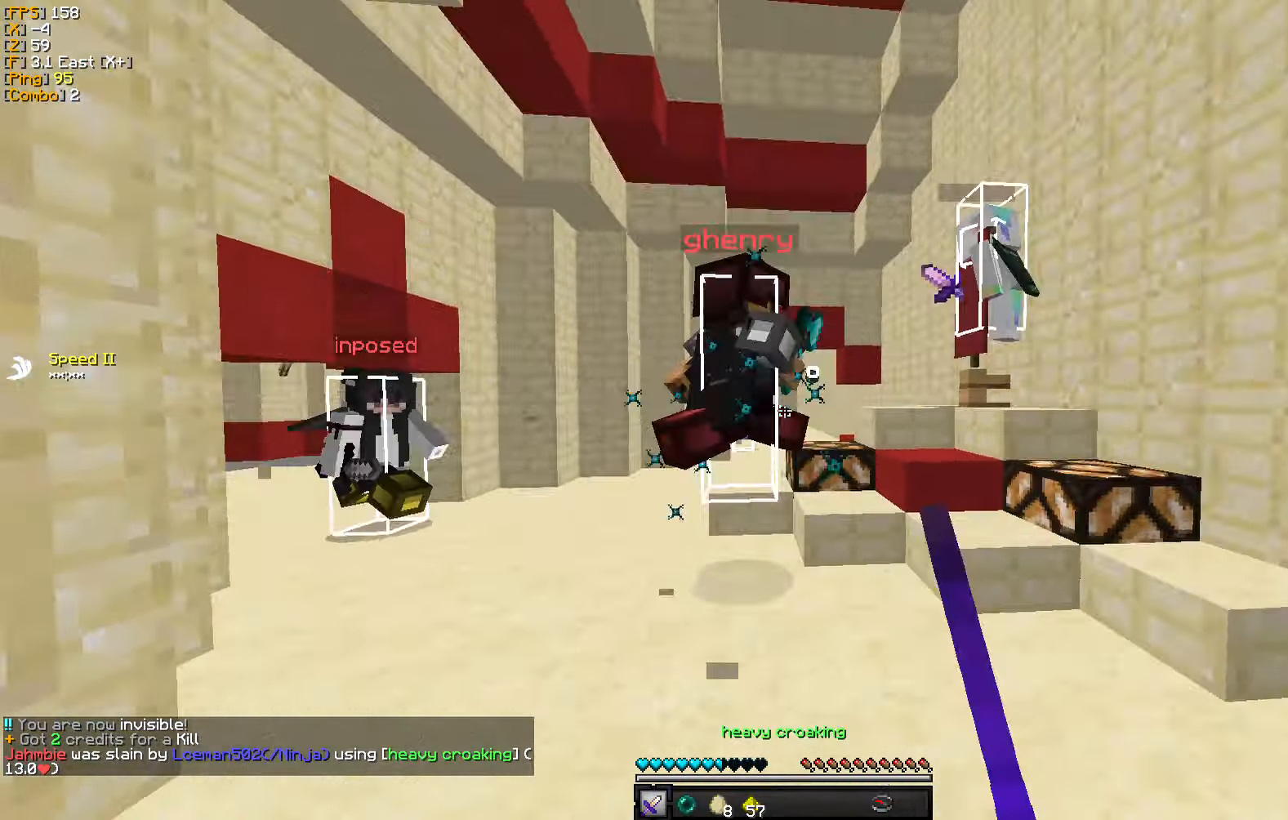
{"keys": ["a", "w"], "mouse": ["left"], "events": [[34, "s", "up"], [84, "w", "down"], [100, "mouse_left", "up"], [167, "mouse_left", "down"], [267, "mouse_left", "up"], [334, "mouse_left", "down"], [417, "mouse_left", "up"], [434, "a", "down"], [434, "d", "up"], [484, "mouse_left", "down"]]}
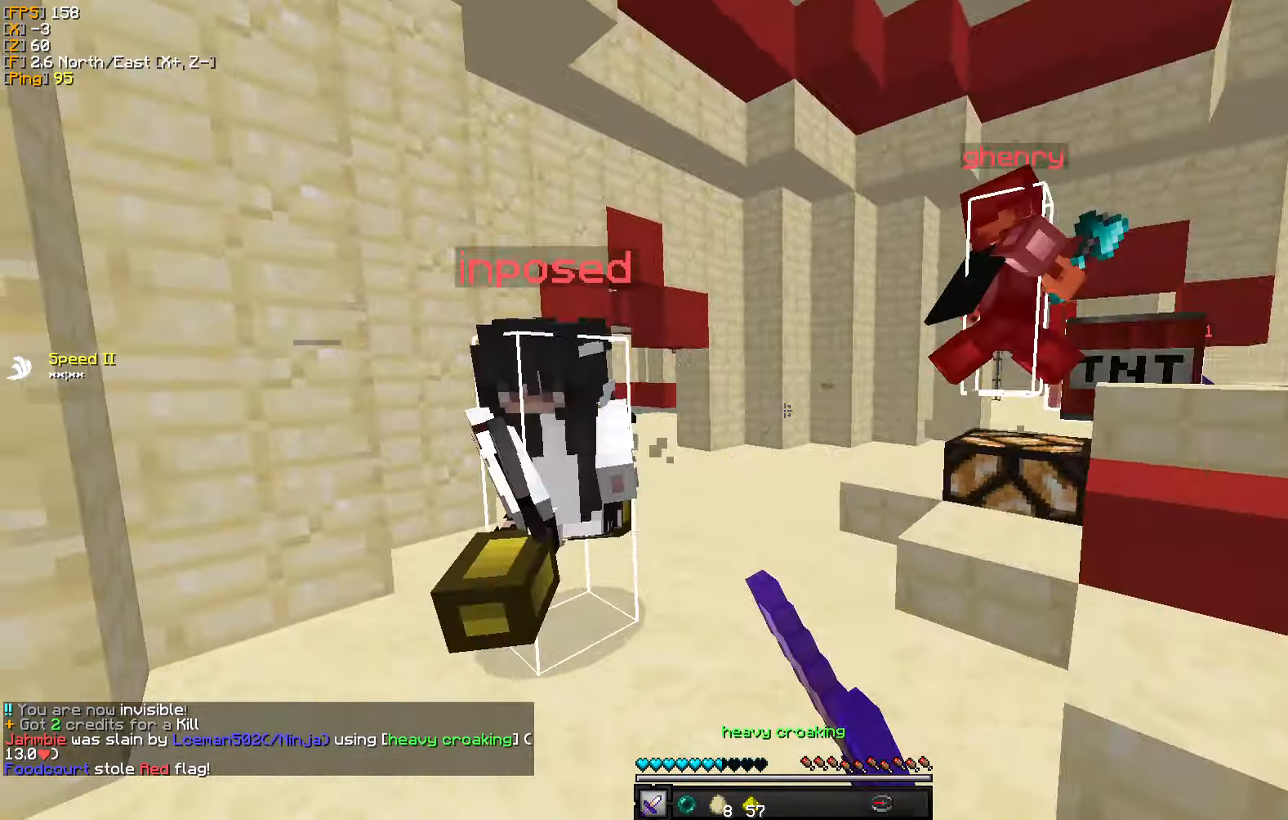
{"keys": ["a"], "mouse": ["left"], "events": [[17, "w", "up"], [84, "mouse_left", "up"], [100, "s", "down"], [117, "mouse_left", "down"], [234, "mouse_left", "up"], [317, "mouse_left", "down"], [350, "s", "up"], [400, "mouse_left", "up"], [484, "mouse_left", "down"]]}
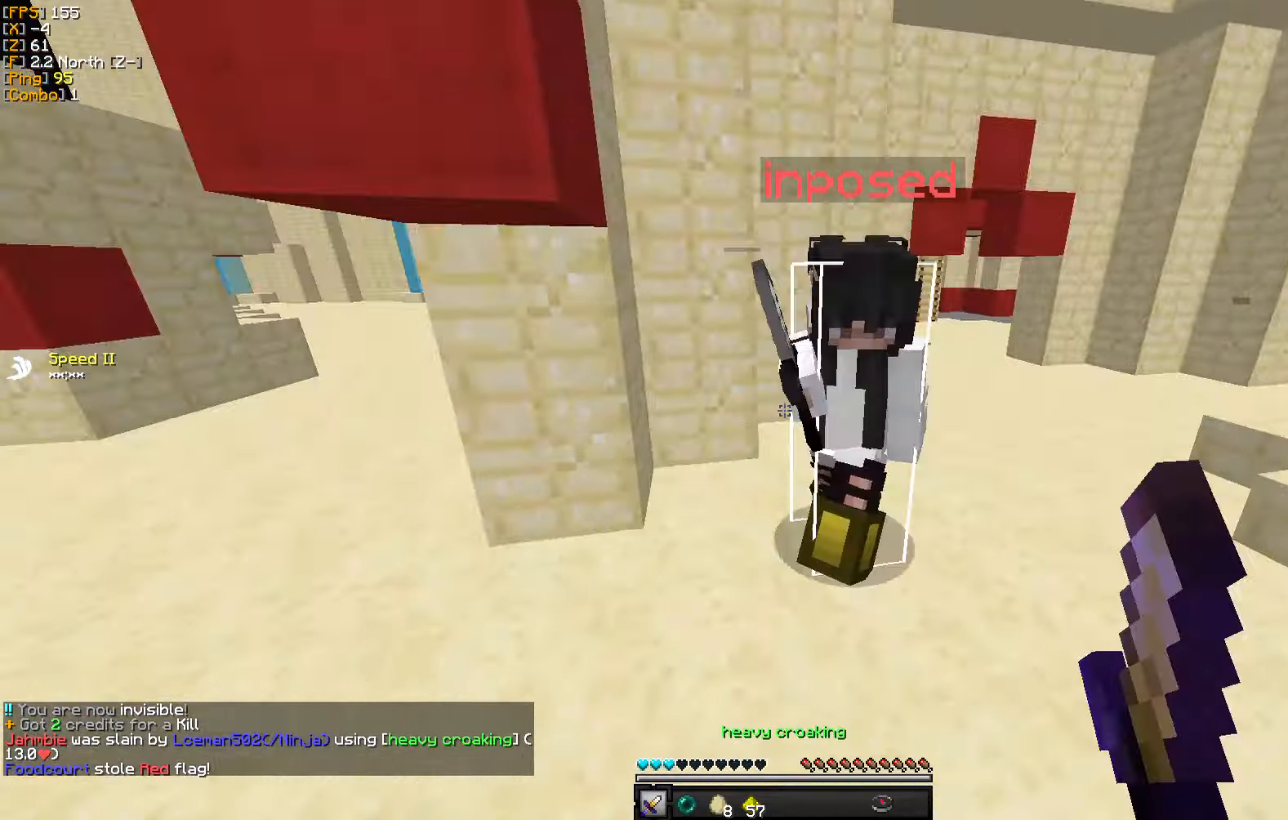
{"keys": ["w"], "mouse": [], "events": [[50, "mouse_left", "up"], [117, "mouse_left", "down"], [134, "w", "down"], [200, "mouse_left", "up"], [267, "mouse_left", "down"], [334, "a", "up"], [334, "w", "up"], [350, "mouse_left", "up"], [350, "w", "down"]]}
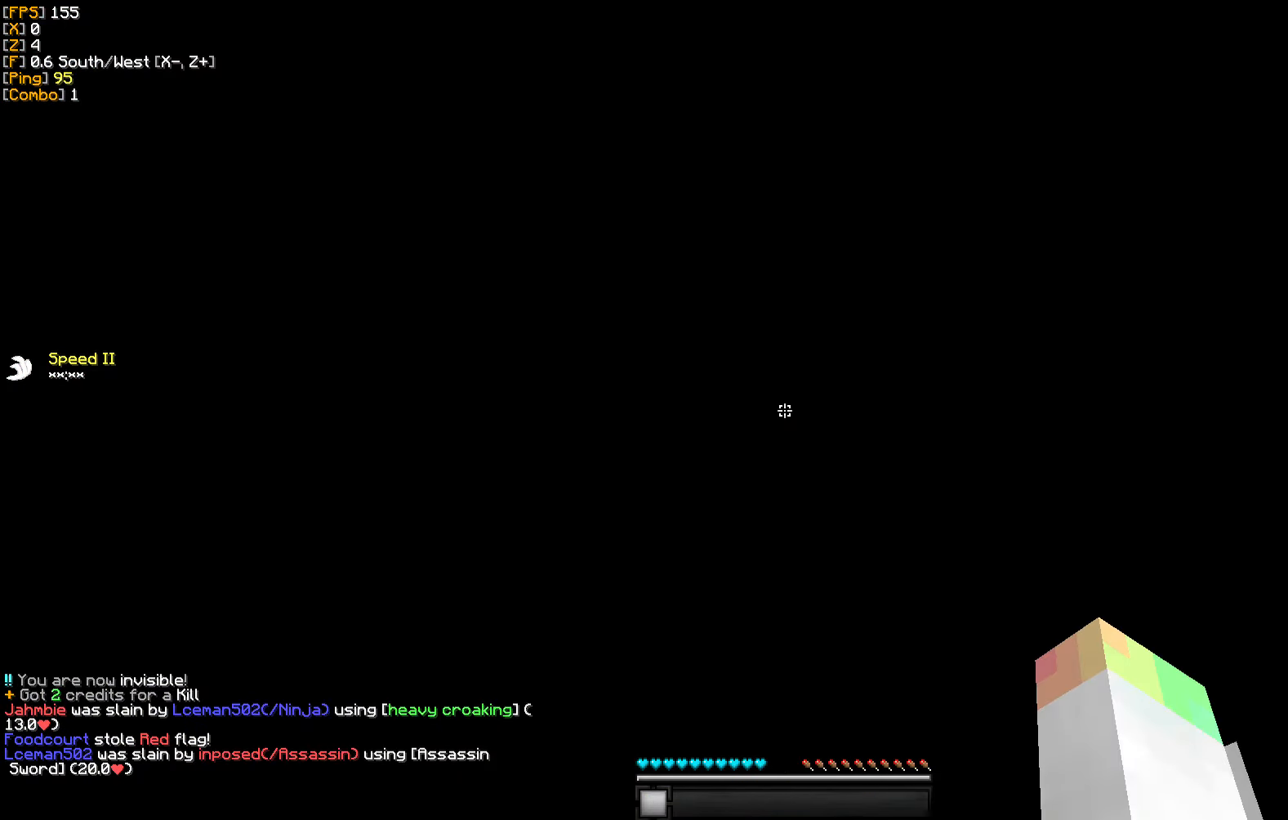
{"keys": ["w"], "mouse": [], "events": []}
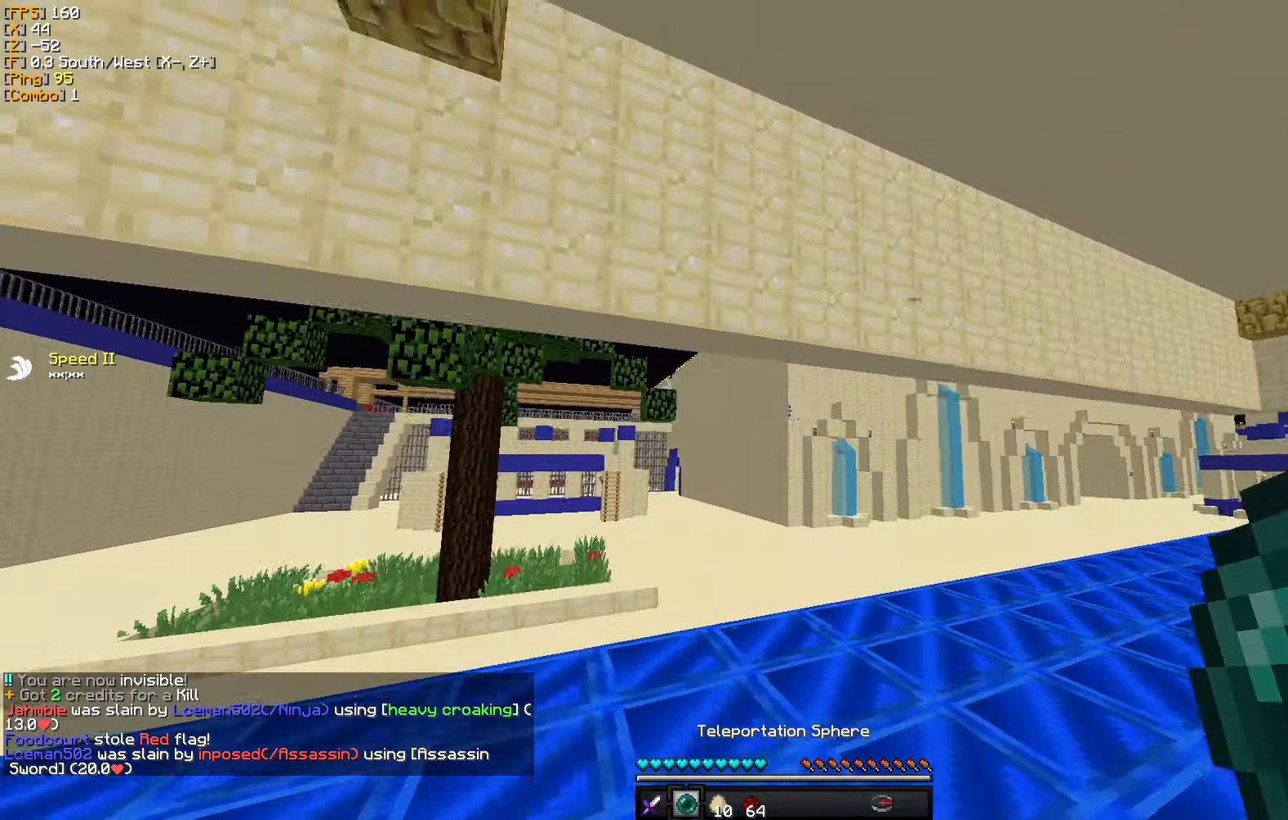
{"keys": ["w"], "mouse": [], "events": []}
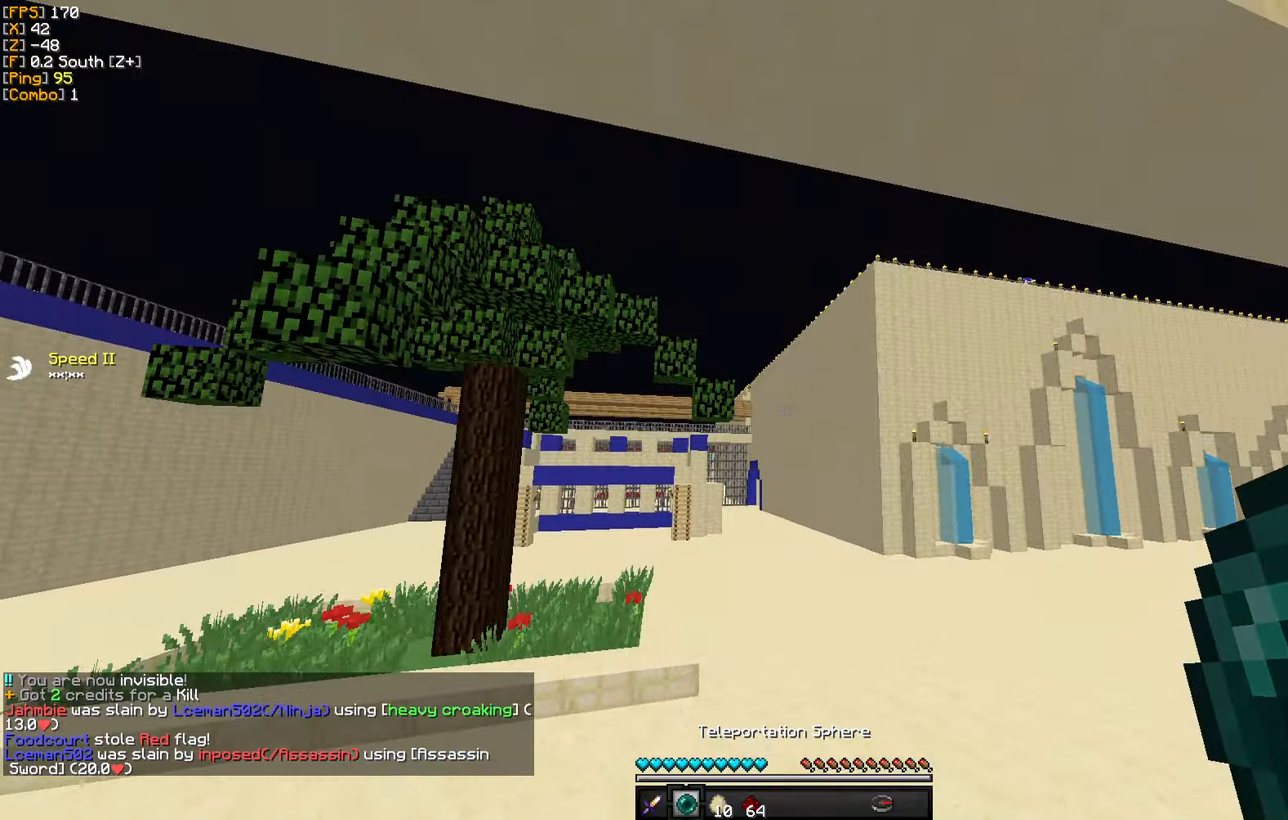
{"keys": ["w"], "mouse": [], "events": []}
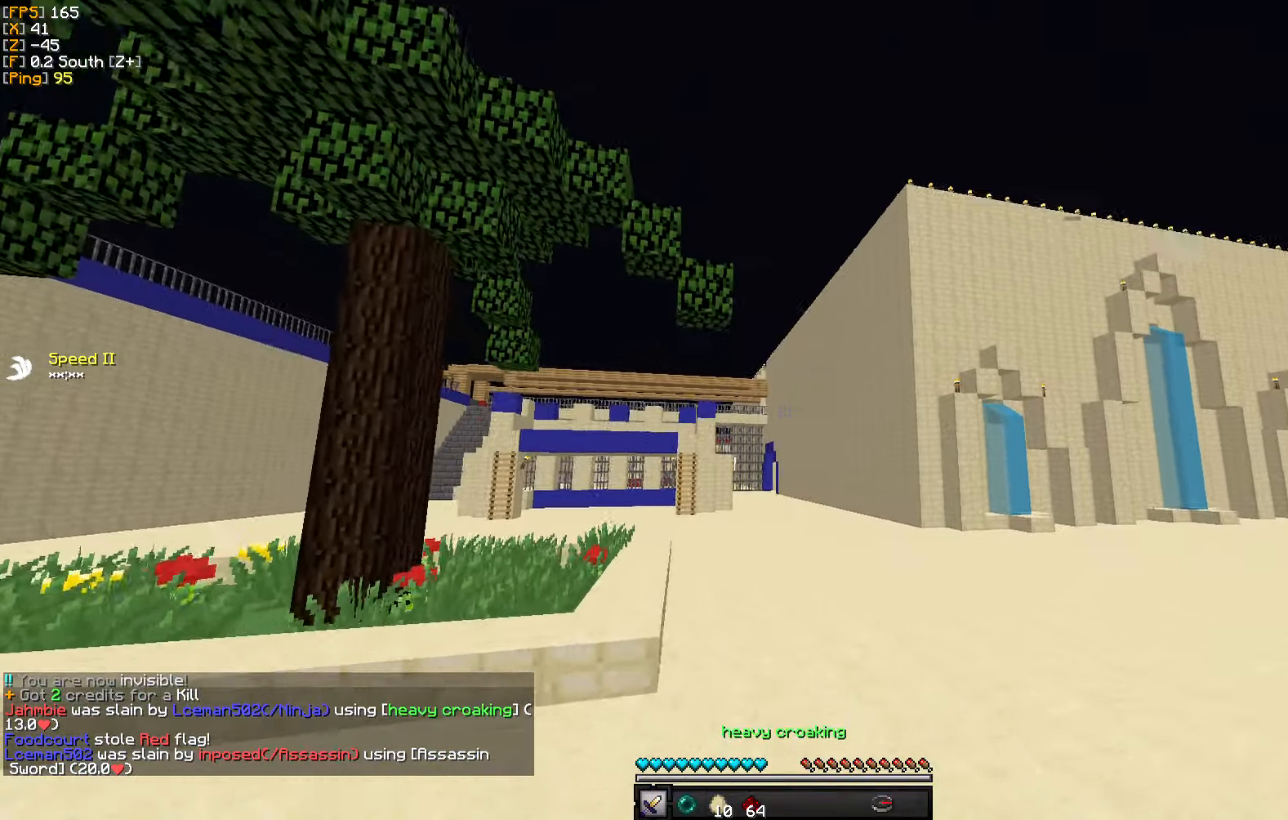
{"keys": ["w"], "mouse": [], "events": []}
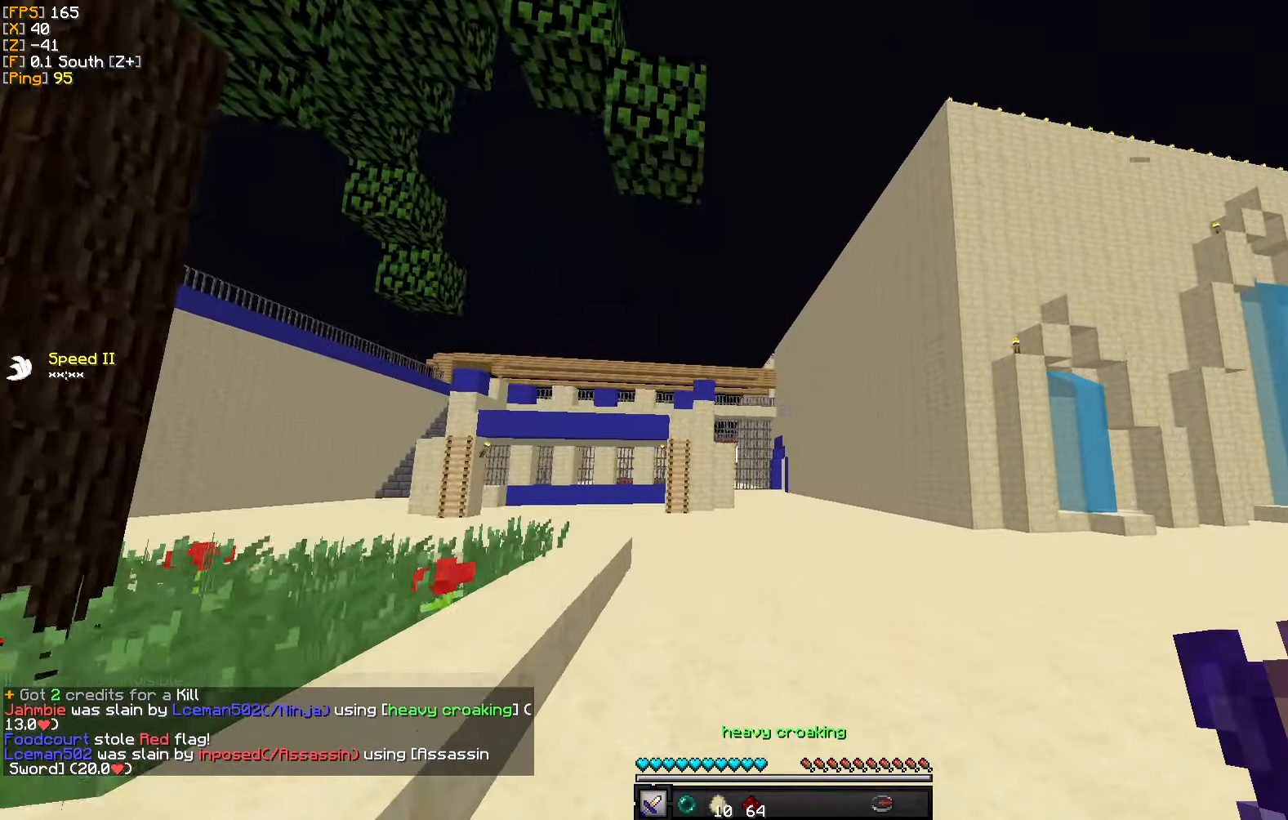
{"keys": ["w"], "mouse": [], "events": []}
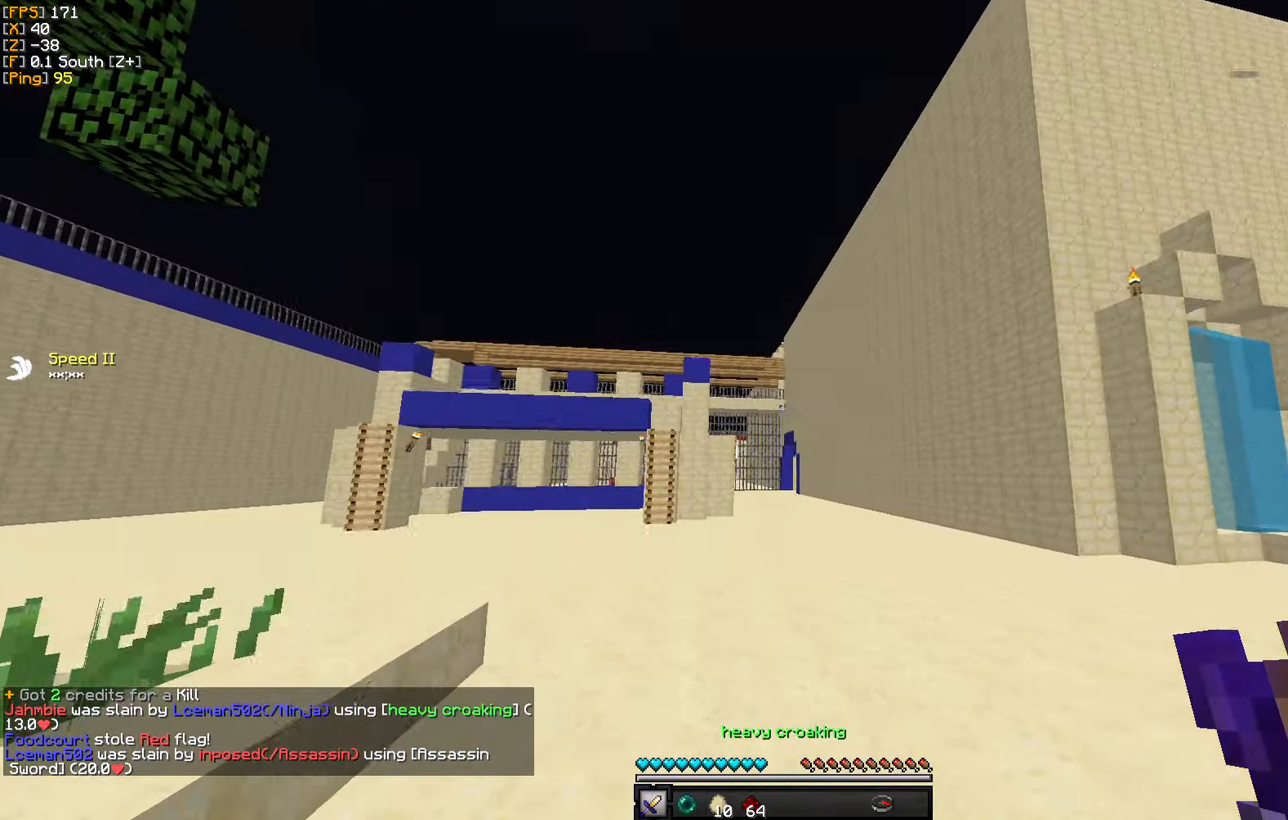
{"keys": ["d"], "mouse": [], "events": [[300, "a", "down"], [450, "d", "down"], [483, "w", "up"], [500, "a", "up"]]}
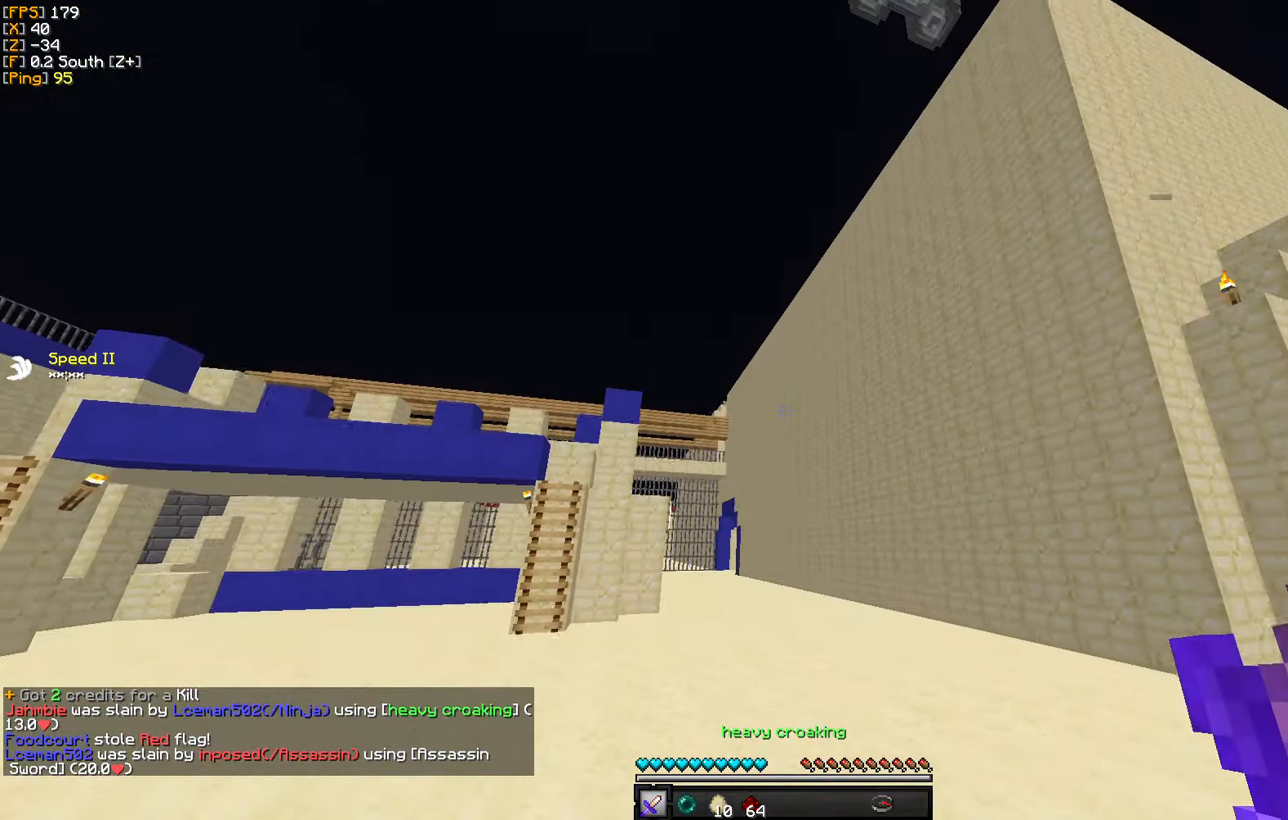
{"keys": ["a", "s"], "mouse": [], "events": [[100, "s", "down"], [366, "d", "up"], [383, "a", "down"]]}
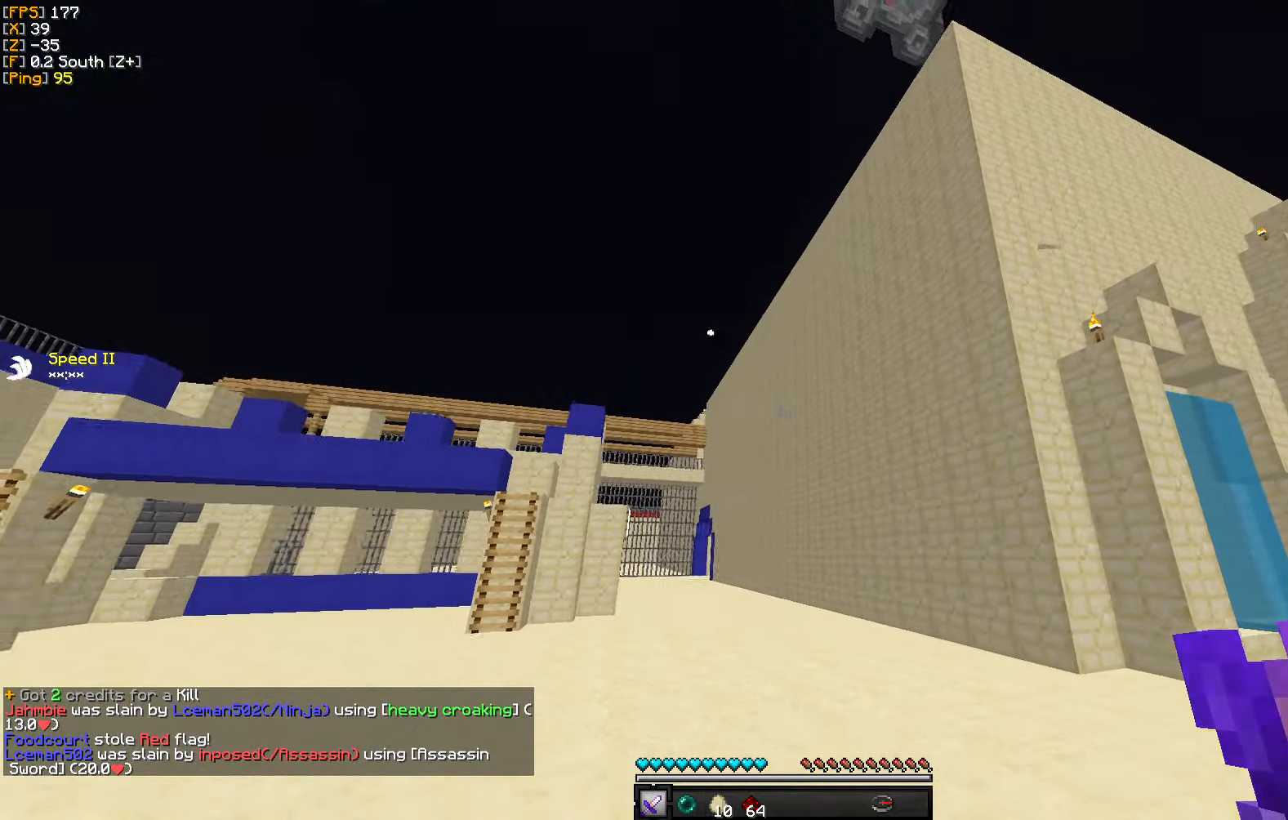
{"keys": ["a", "s"], "mouse": [], "events": []}